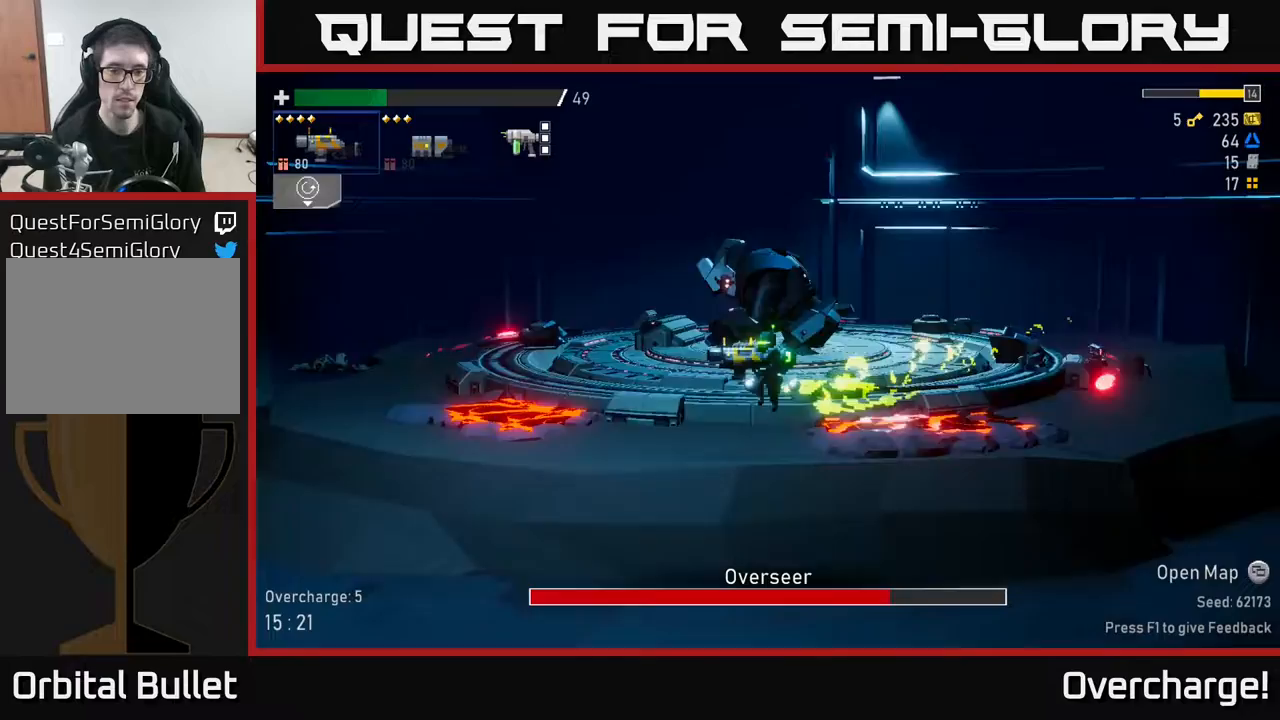
Gameplay with a controller (Xbox layout); each line is a JSON object with the inputs held at the frame after it. "events" lists button and stick changes between this image and that frame as [ms after this image, input, new state], when the widget could be followed in between. Not read: right_stick.
{"buttons": ["A"], "left_stick": "right", "events": [[17, "A", "up"], [17, "B", "down"], [150, "B", "up"], [317, "left_stick", "right"], [367, "A", "down"]]}
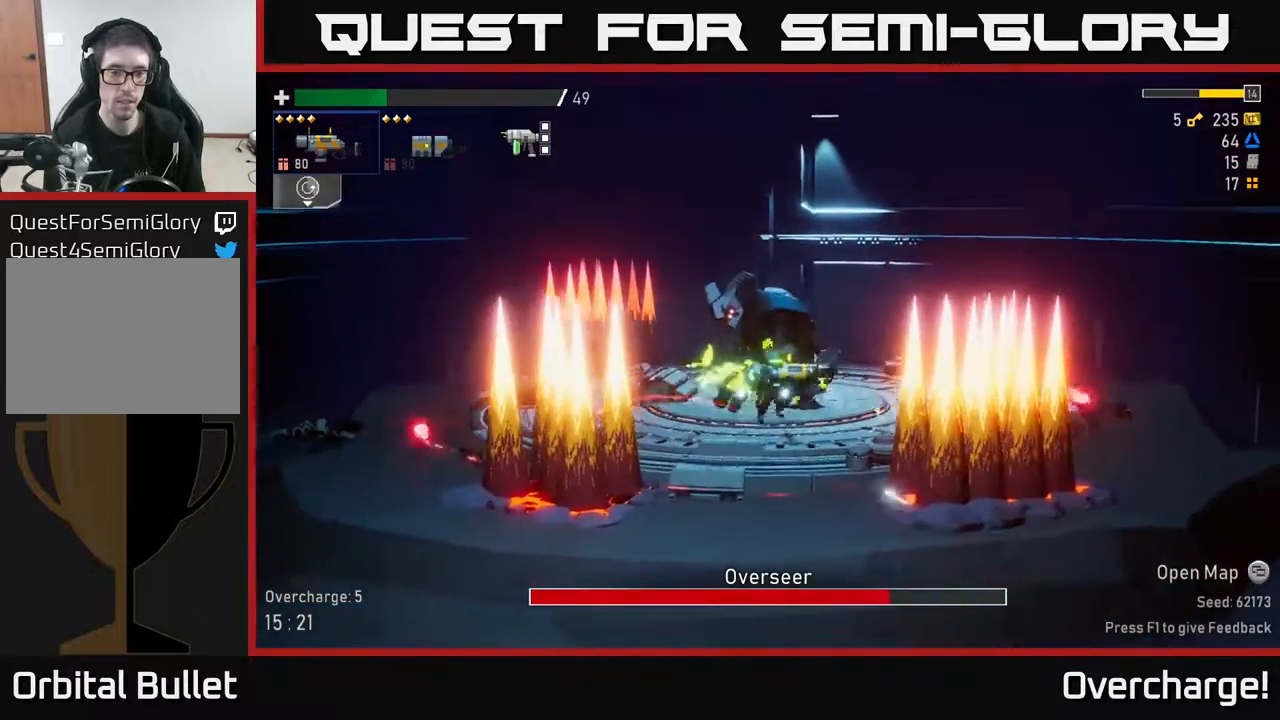
{"buttons": [], "left_stick": "center", "events": [[50, "A", "up"], [67, "left_stick", "left"], [283, "left_stick", "center"]]}
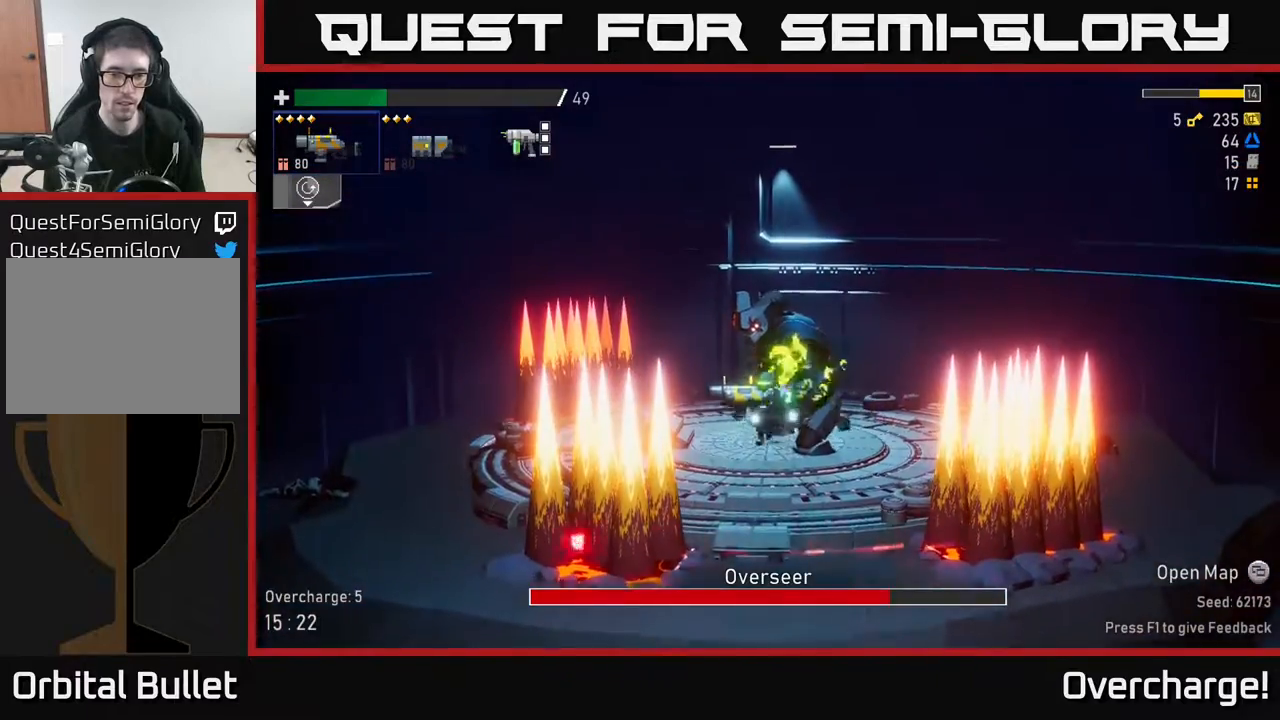
{"buttons": ["X"], "left_stick": "left", "events": [[333, "left_stick", "left"], [383, "X", "down"]]}
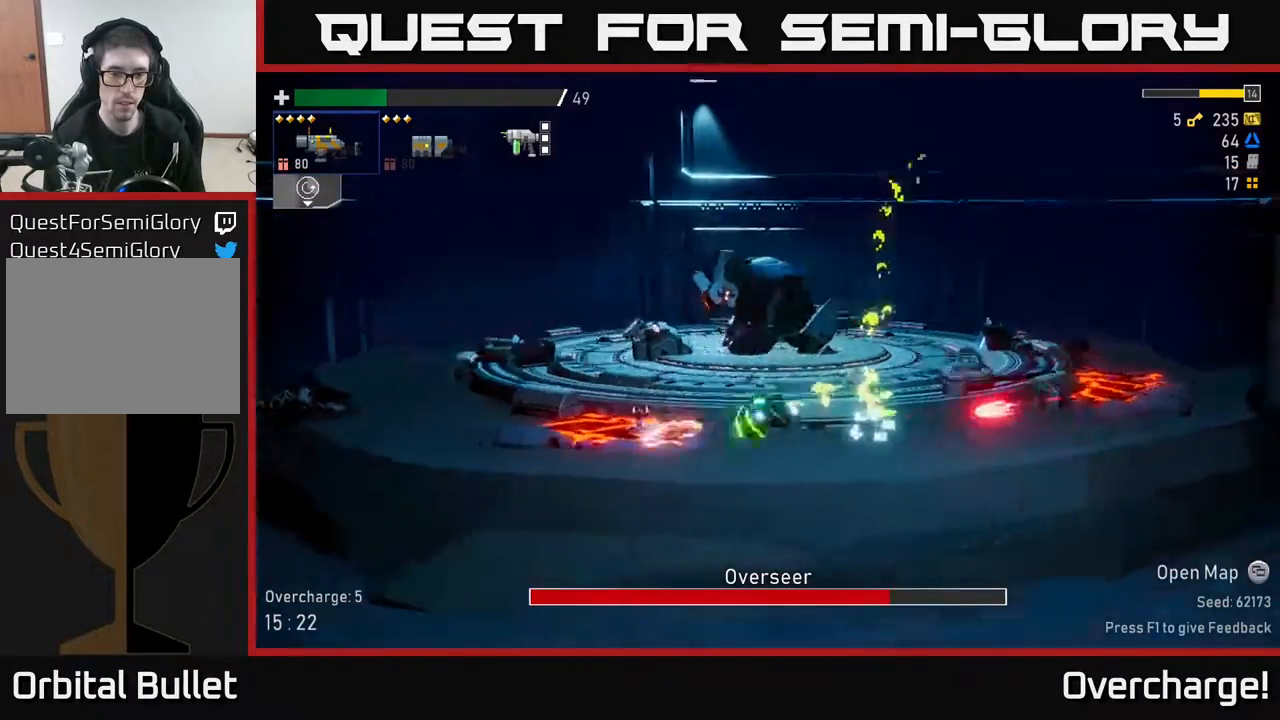
{"buttons": [], "left_stick": "right", "events": [[100, "left_stick", "right"], [133, "X", "up"]]}
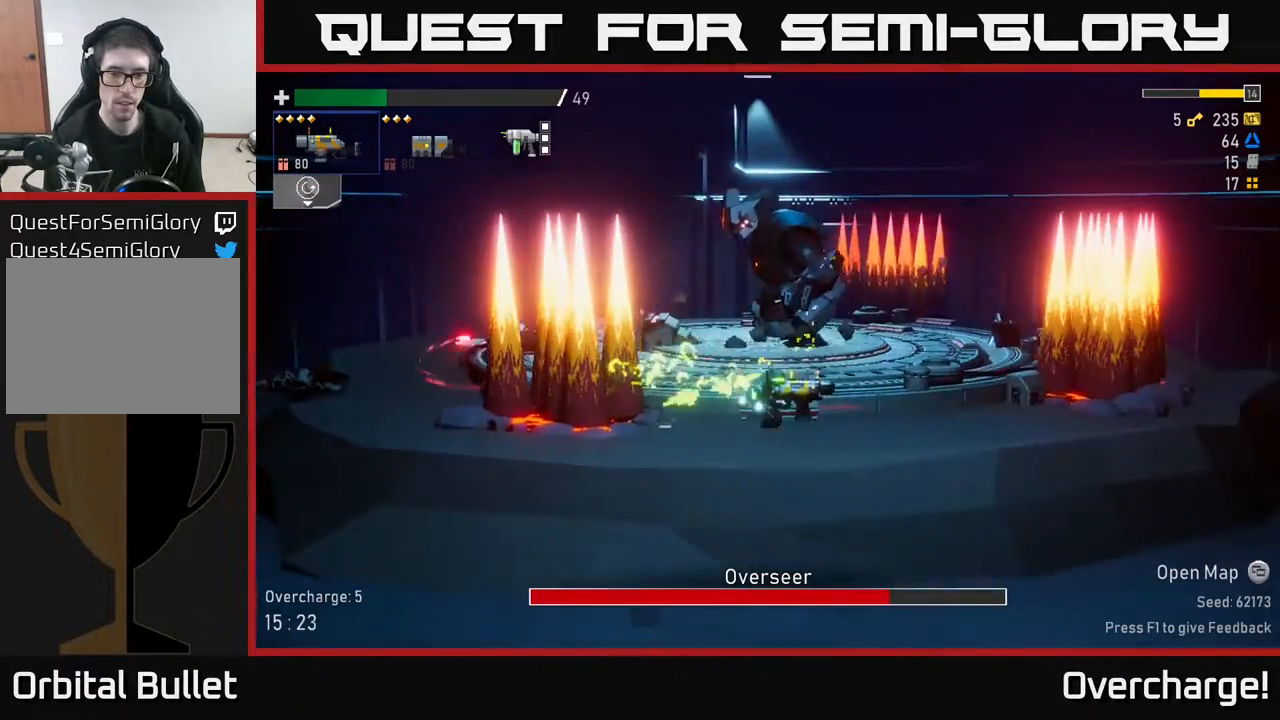
{"buttons": [], "left_stick": "center", "events": [[117, "left_stick", "center"]]}
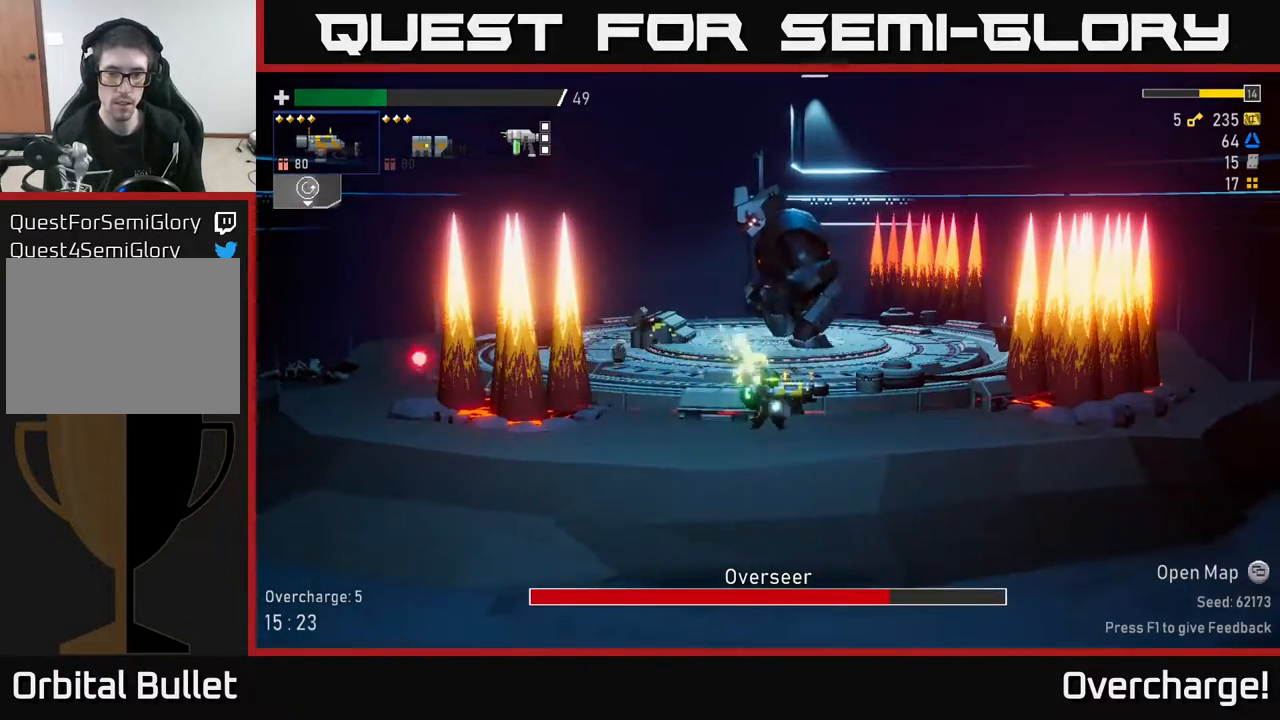
{"buttons": ["A", "X"], "left_stick": "right", "events": [[83, "left_stick", "right"], [117, "A", "down"], [283, "A", "up"], [333, "A", "down"], [400, "X", "down"]]}
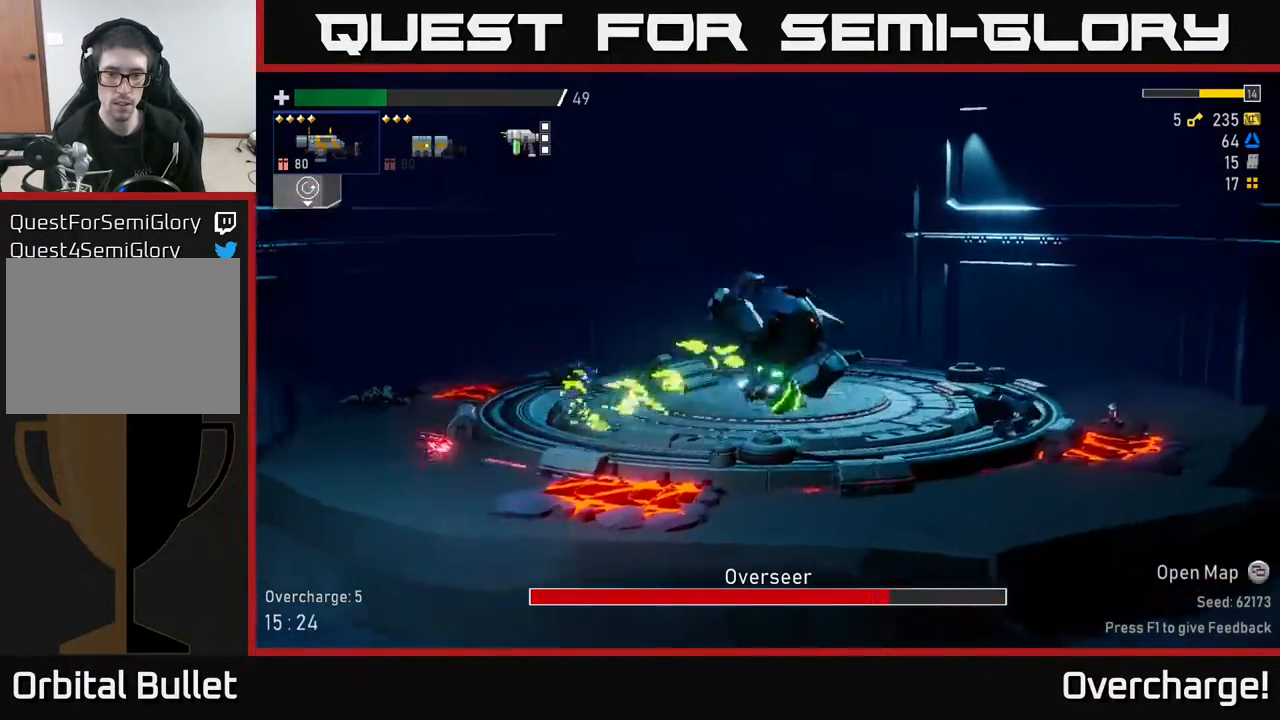
{"buttons": [], "left_stick": "left", "events": [[33, "A", "up"], [117, "X", "up"], [367, "left_stick", "left"]]}
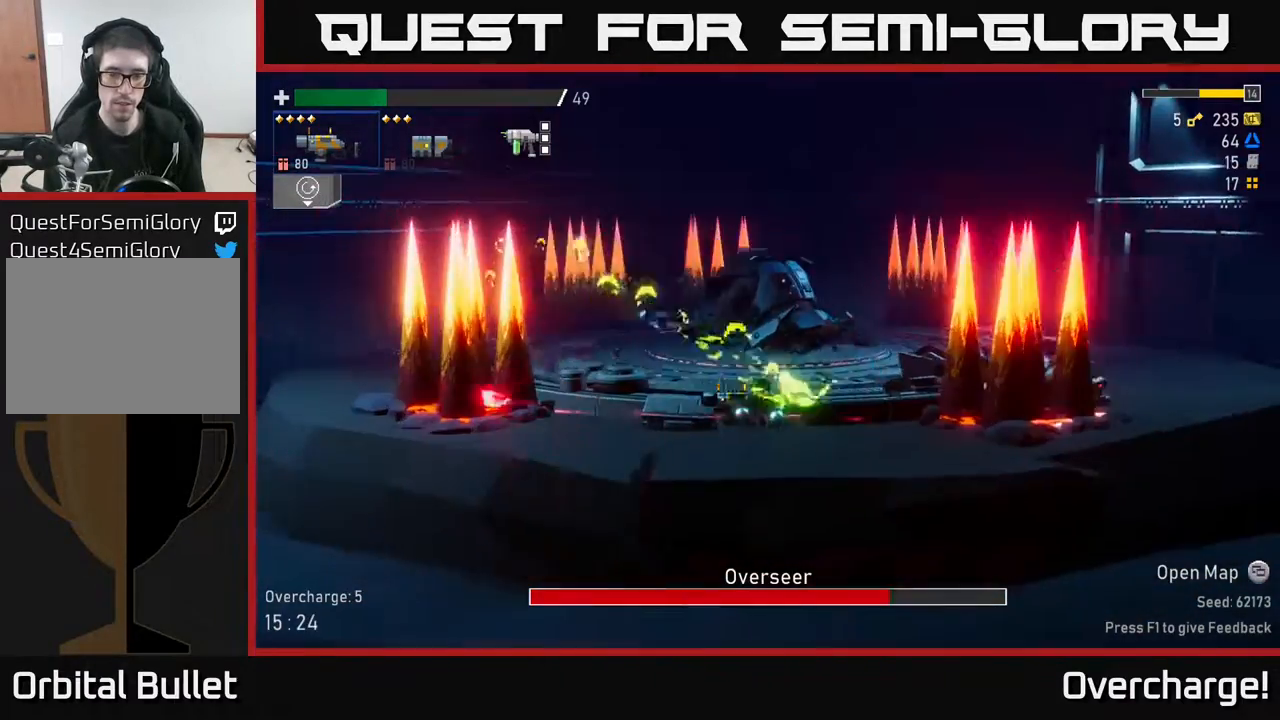
{"buttons": [], "left_stick": "right", "events": [[33, "left_stick", "center"], [167, "left_stick", "right"], [250, "left_stick", "down"], [500, "left_stick", "right"]]}
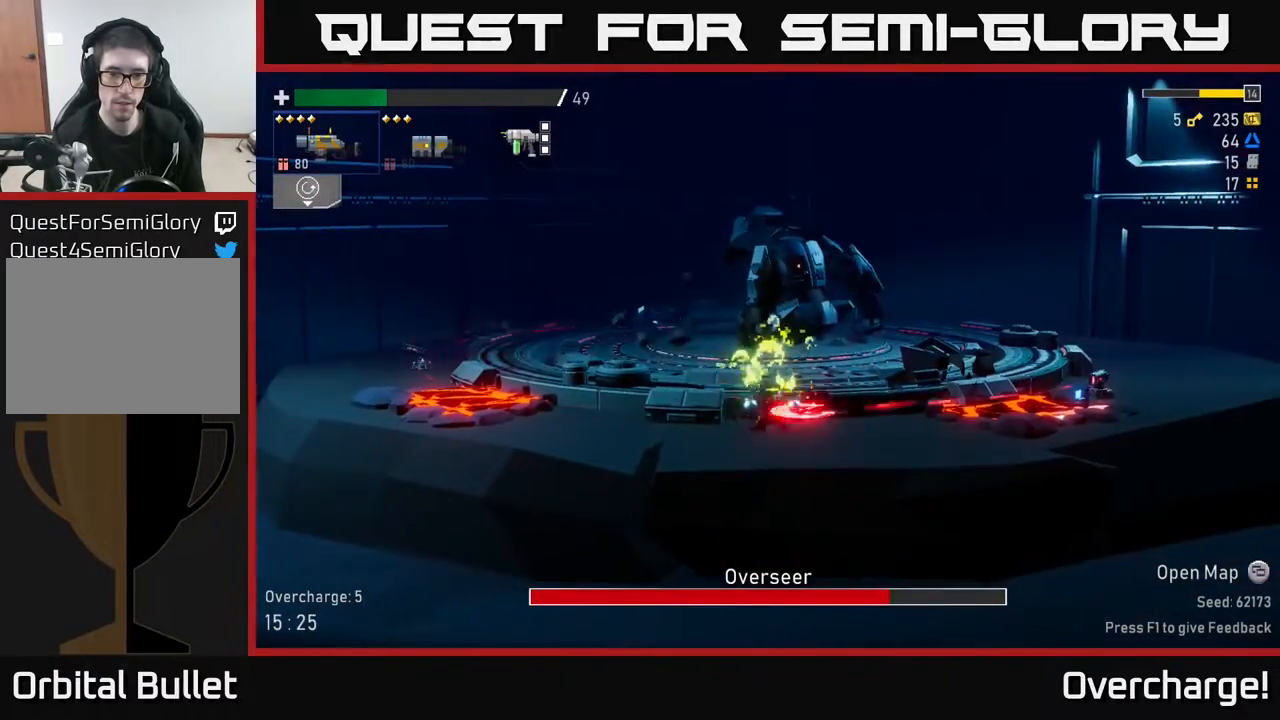
{"buttons": [], "left_stick": "left", "events": [[167, "left_stick", "left"]]}
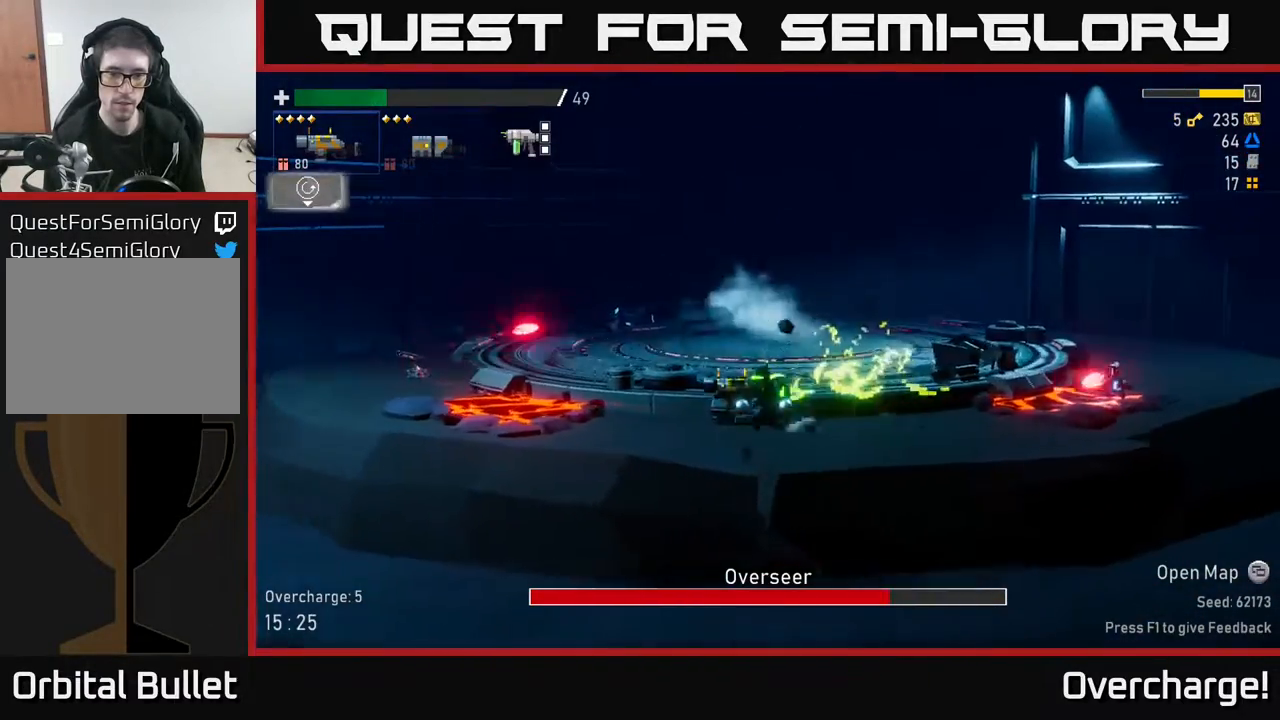
{"buttons": ["A", "X"], "left_stick": "left", "events": [[233, "A", "down"], [417, "A", "up"], [450, "A", "down"], [450, "X", "down"]]}
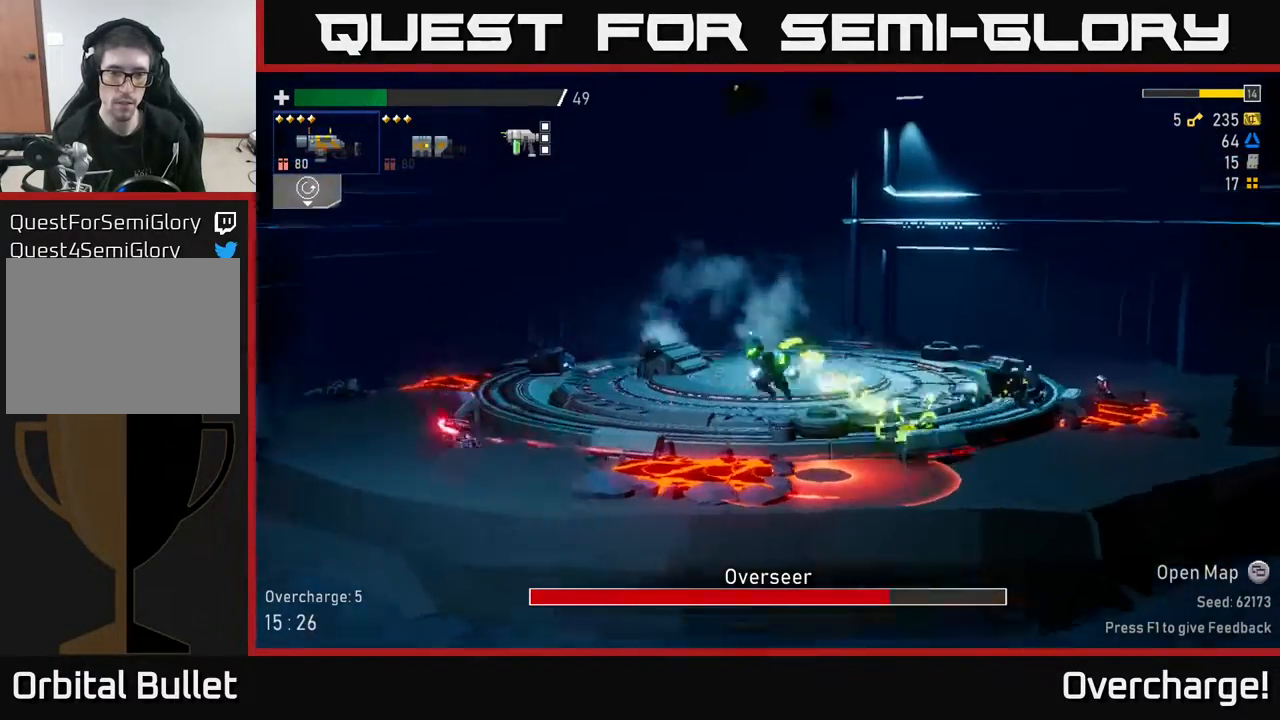
{"buttons": [], "left_stick": "left", "events": [[17, "A", "up"], [250, "X", "up"]]}
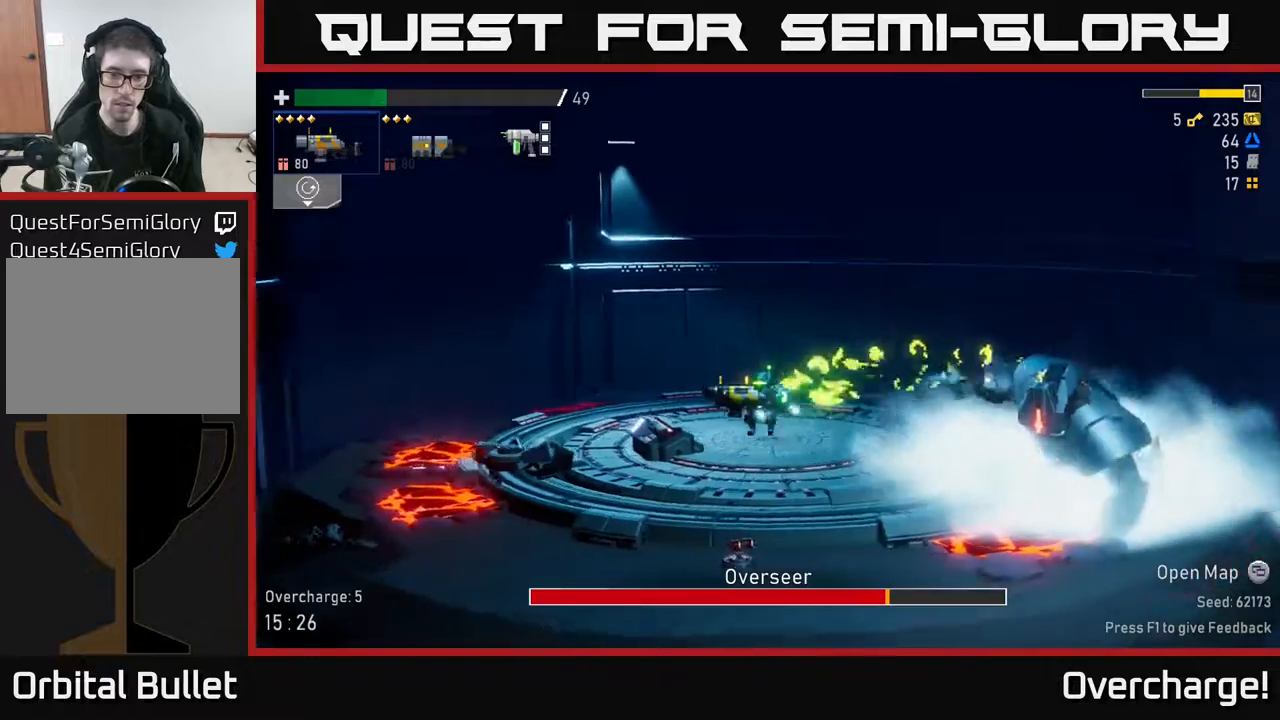
{"buttons": [], "left_stick": "center", "events": [[167, "left_stick", "right"], [200, "R2", "down"], [283, "left_stick", "center"], [350, "R2", "up"]]}
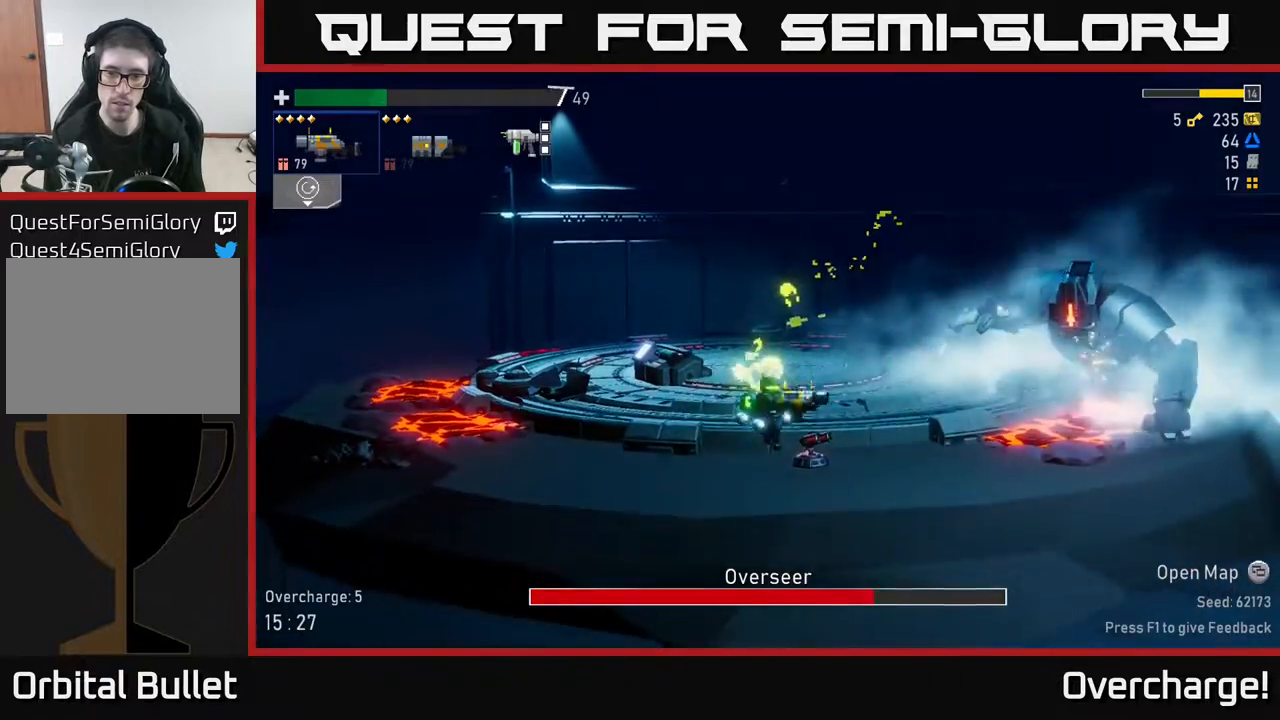
{"buttons": ["X"], "left_stick": "right", "events": [[33, "R2", "down"], [200, "R2", "up"], [233, "left_stick", "right"], [367, "X", "down"]]}
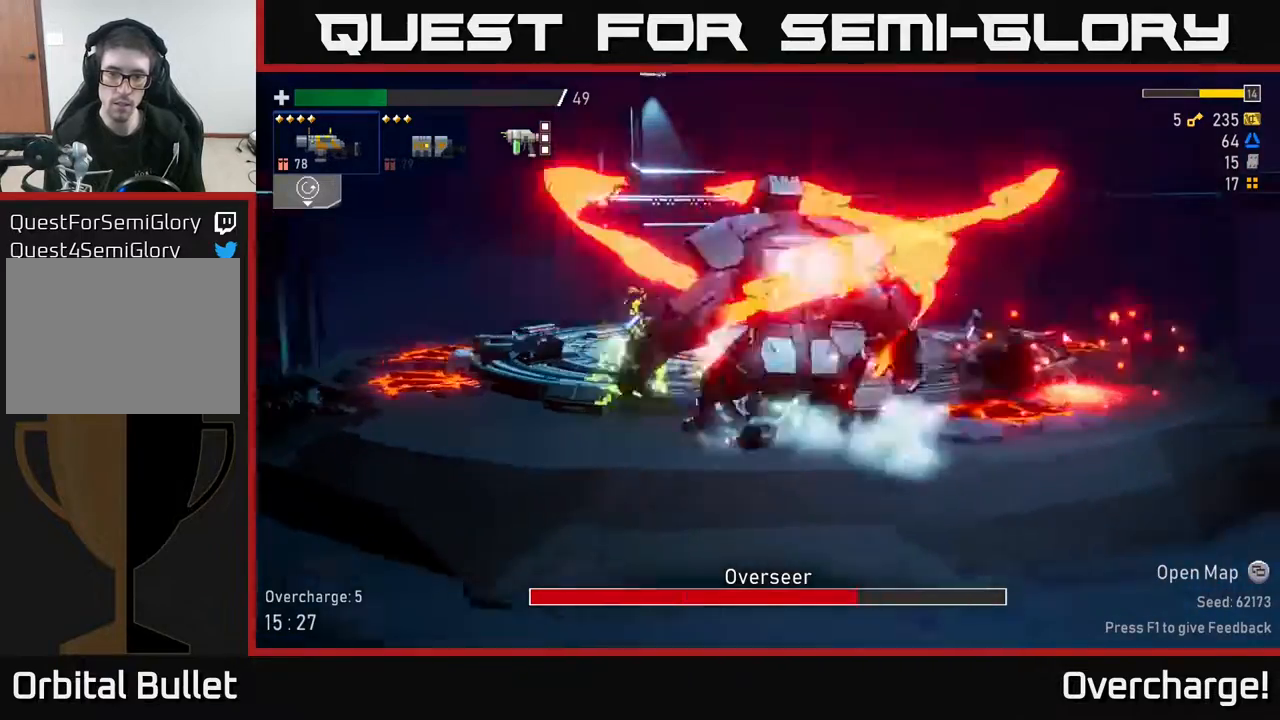
{"buttons": [], "left_stick": "down-left", "events": [[83, "X", "up"], [133, "left_stick", "left"], [183, "R2", "down"], [217, "left_stick", "down-left"], [333, "R2", "up"]]}
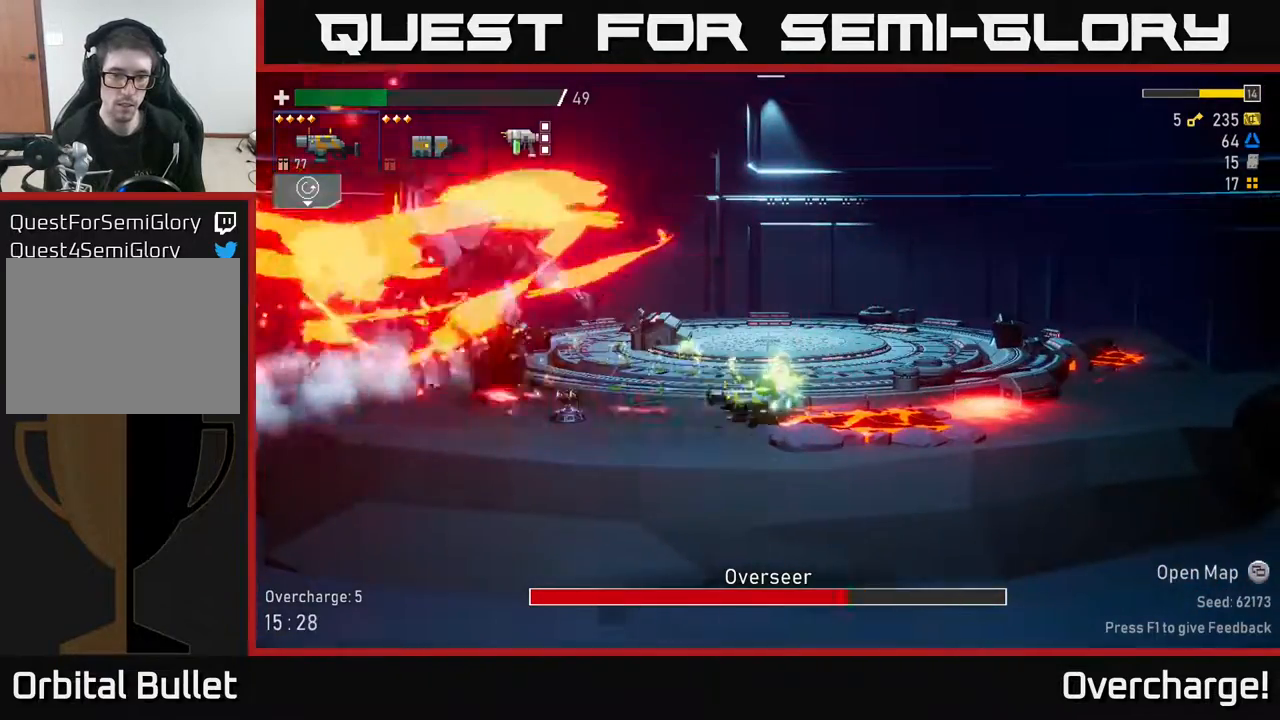
{"buttons": ["R2"], "left_stick": "down", "events": [[17, "R2", "down"], [200, "R2", "up"], [350, "left_stick", "left"], [383, "R2", "down"], [500, "left_stick", "down"]]}
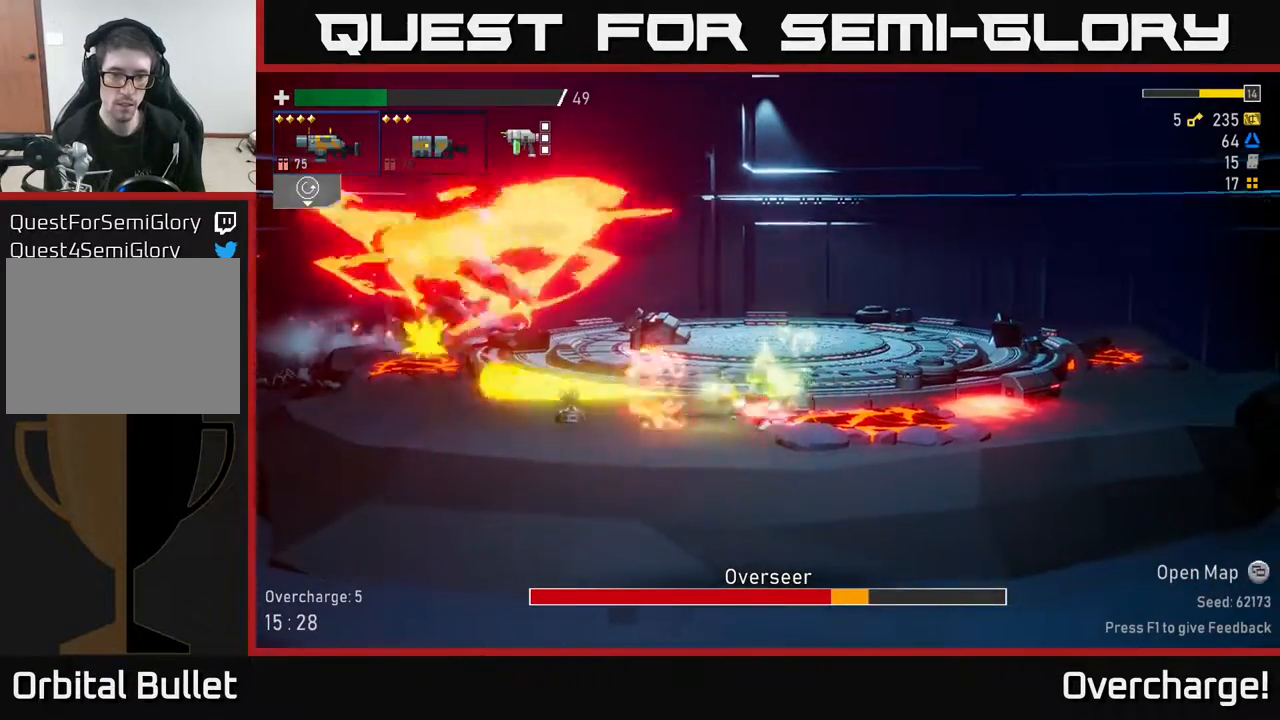
{"buttons": [], "left_stick": "left", "events": [[33, "R2", "up"], [150, "left_stick", "down-left"], [233, "R2", "down"], [367, "R2", "up"], [367, "left_stick", "left"]]}
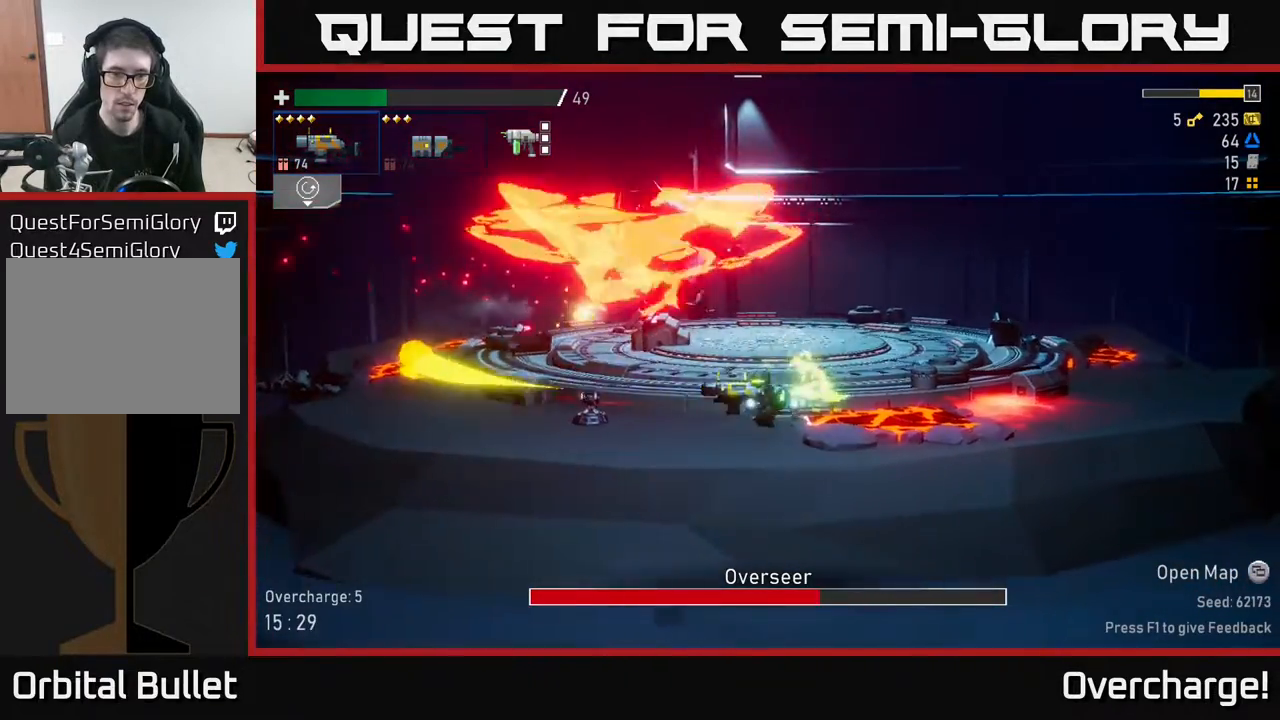
{"buttons": ["R2"], "left_stick": "left", "events": [[83, "R2", "down"], [200, "R2", "up"], [400, "R2", "down"]]}
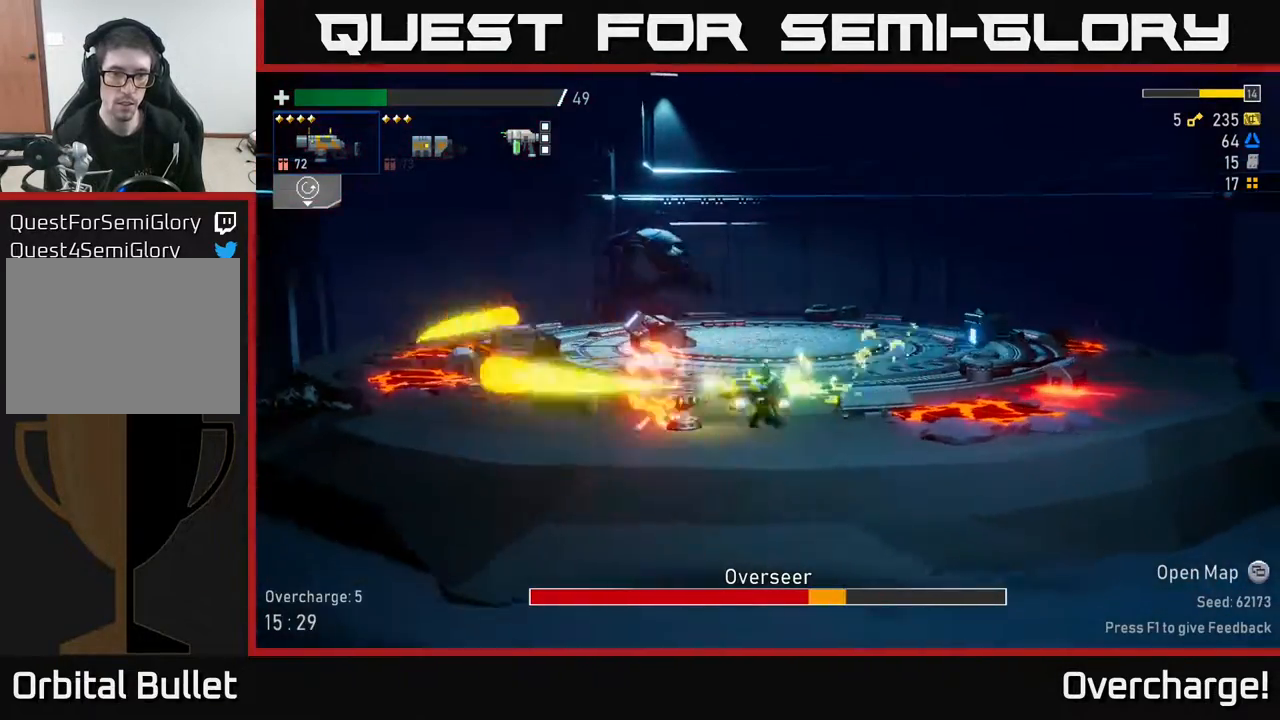
{"buttons": [], "left_stick": "left", "events": [[50, "R2", "up"], [200, "R2", "down"], [383, "R2", "up"]]}
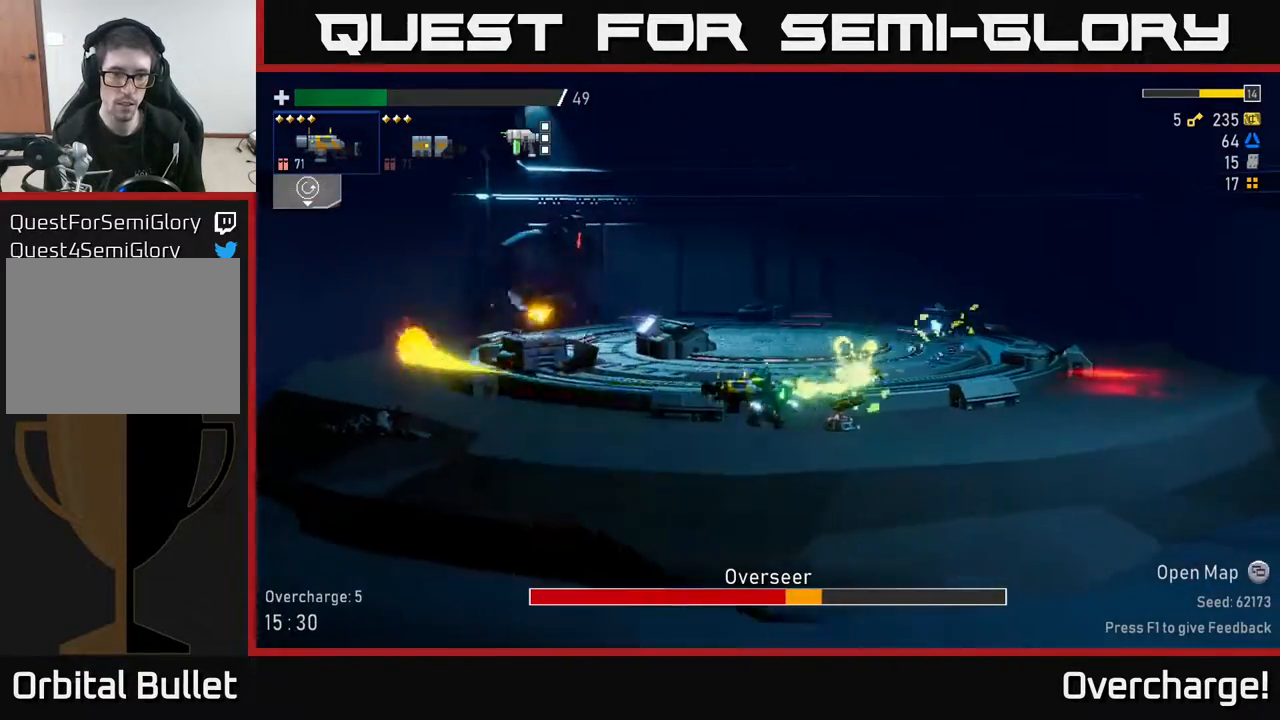
{"buttons": ["R2"], "left_stick": "left", "events": [[33, "R2", "down"], [217, "R2", "up"], [333, "R2", "down"]]}
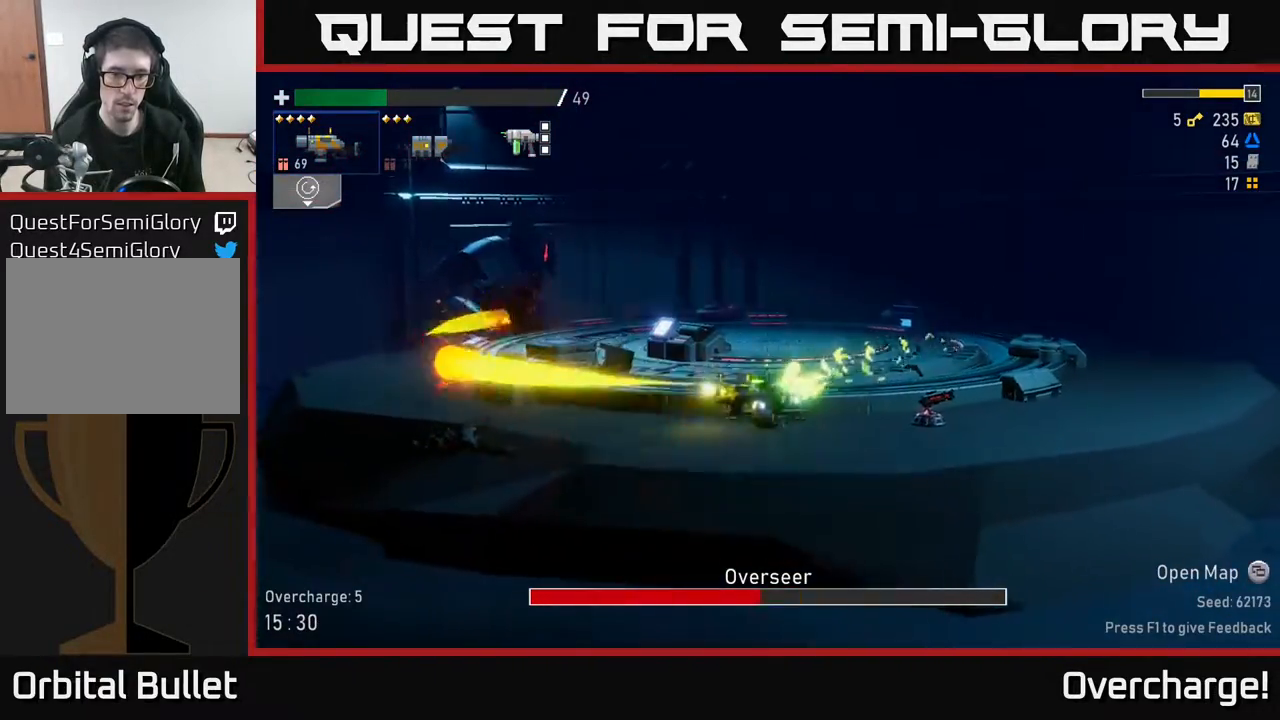
{"buttons": [], "left_stick": "left", "events": [[17, "R2", "up"], [183, "X", "down"], [333, "X", "up"]]}
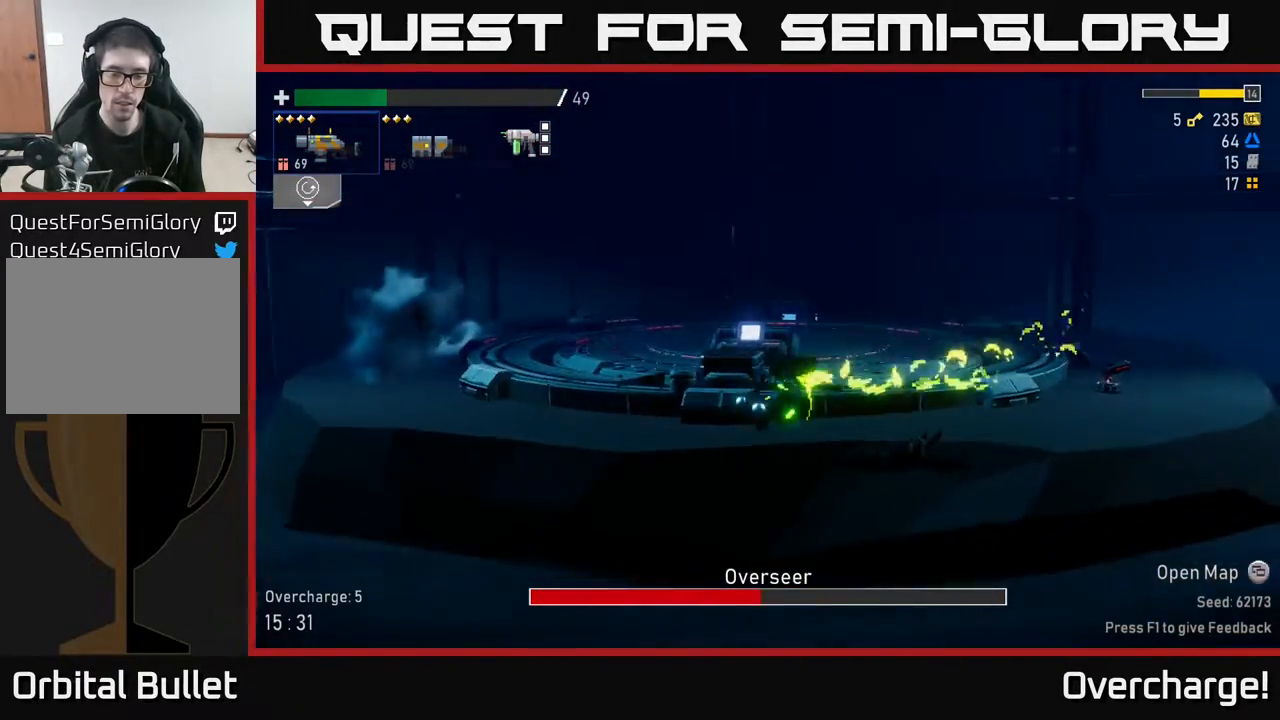
{"buttons": [], "left_stick": "left", "events": []}
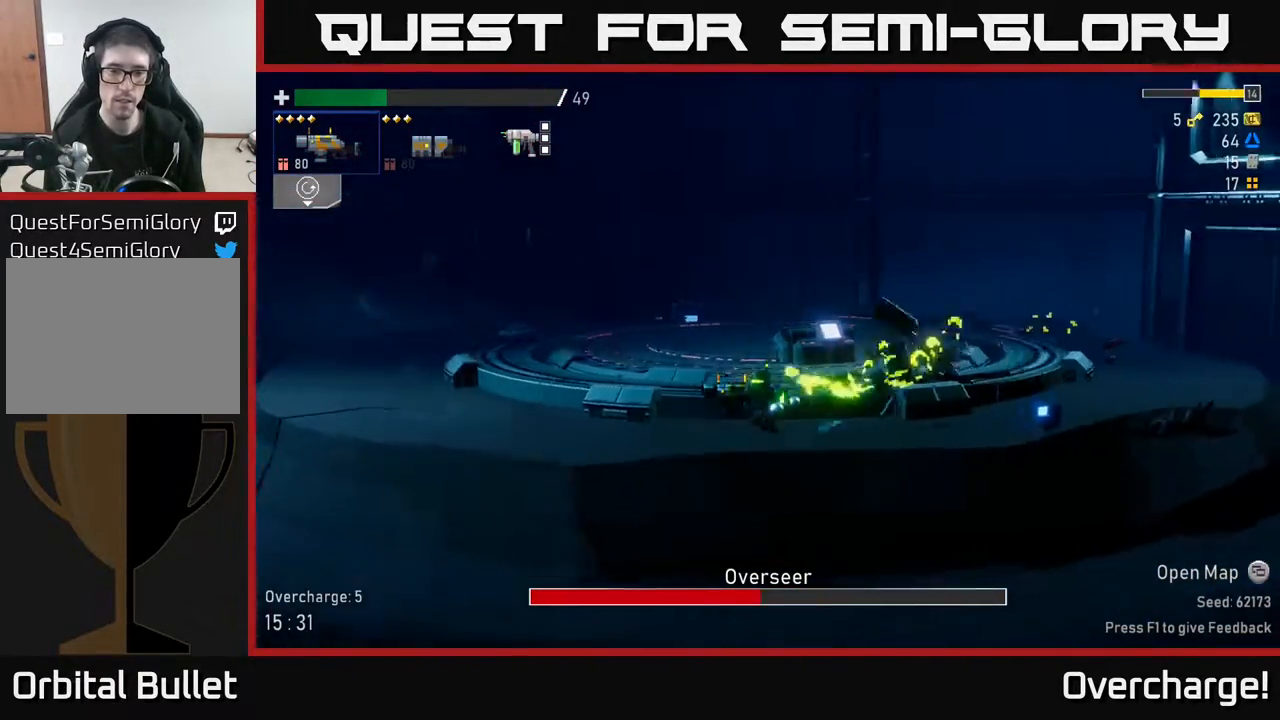
{"buttons": [], "left_stick": "left", "events": []}
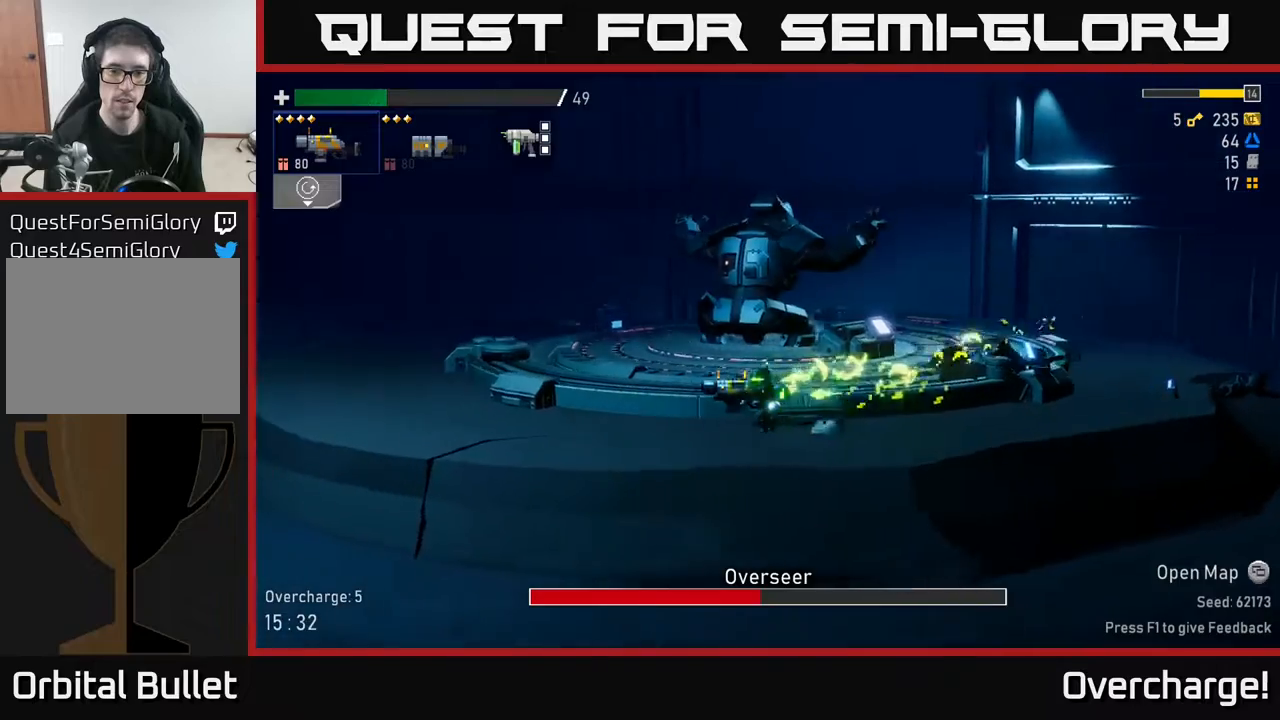
{"buttons": [], "left_stick": "left", "events": []}
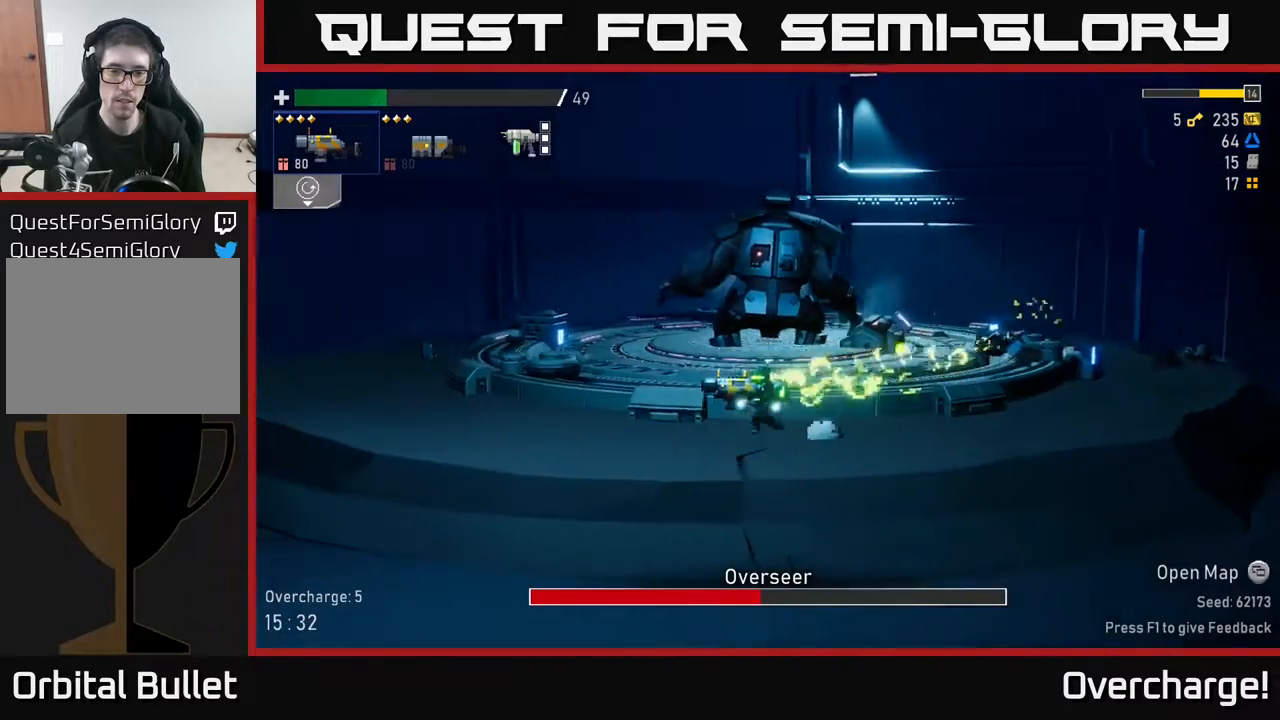
{"buttons": [], "left_stick": "left", "events": []}
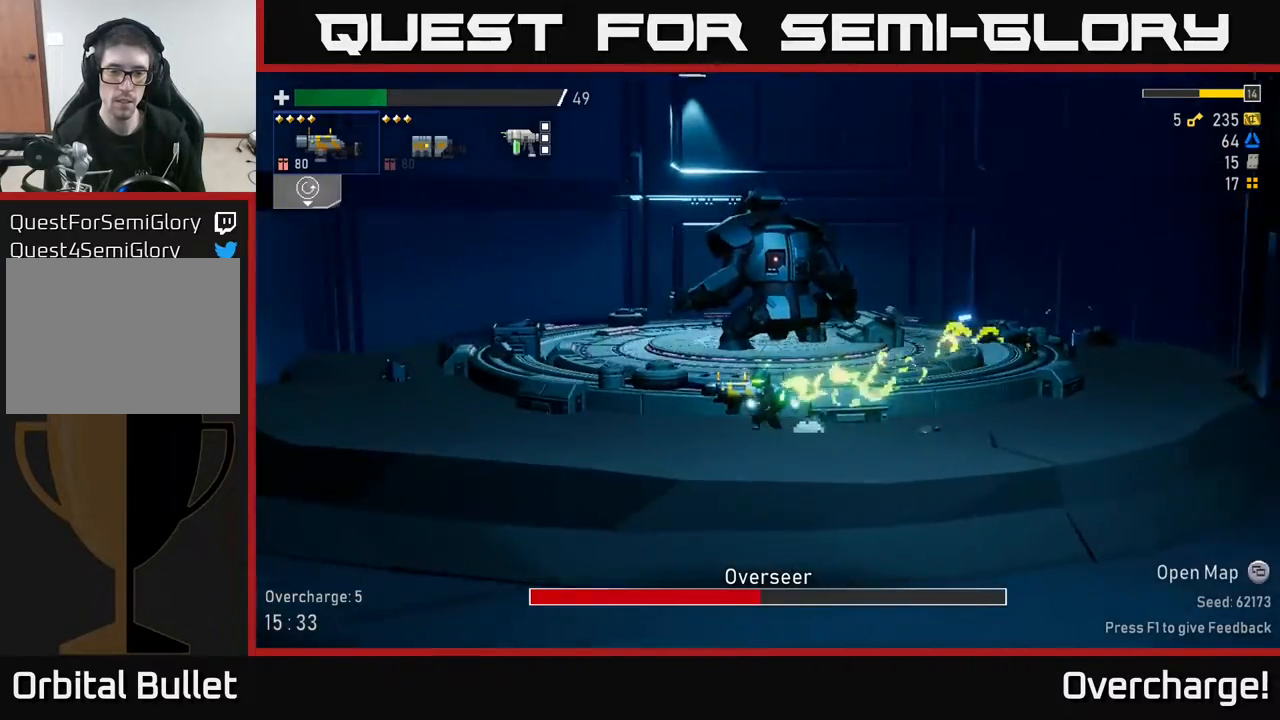
{"buttons": [], "left_stick": "left", "events": []}
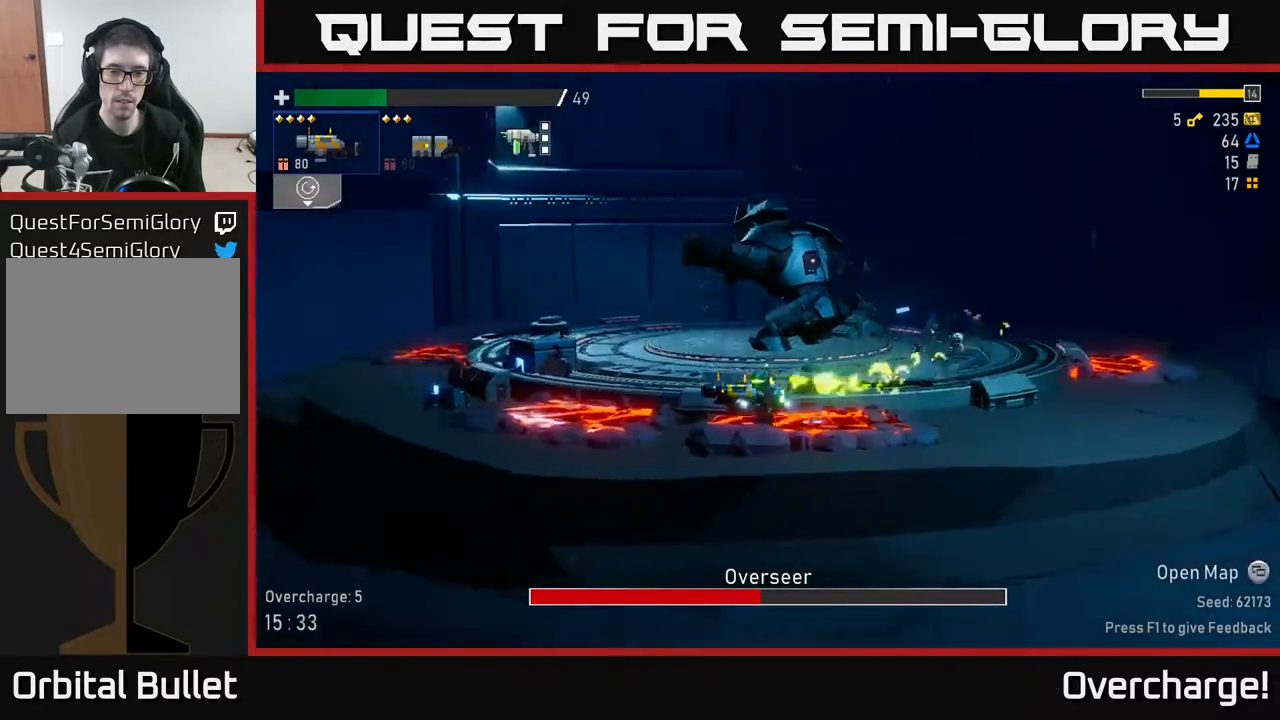
{"buttons": [], "left_stick": "up-left", "events": [[167, "A", "down"], [283, "X", "down"], [400, "A", "up"], [400, "X", "up"], [400, "left_stick", "up-left"]]}
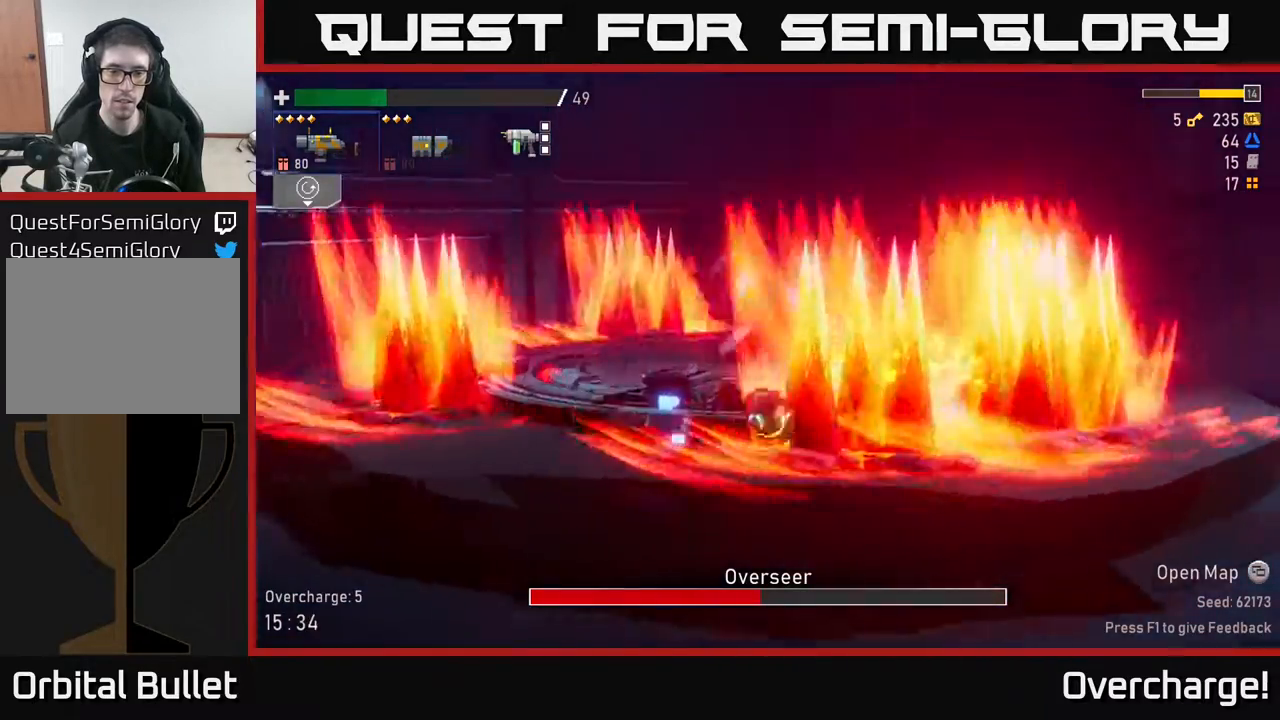
{"buttons": [], "left_stick": "right", "events": [[467, "left_stick", "right"]]}
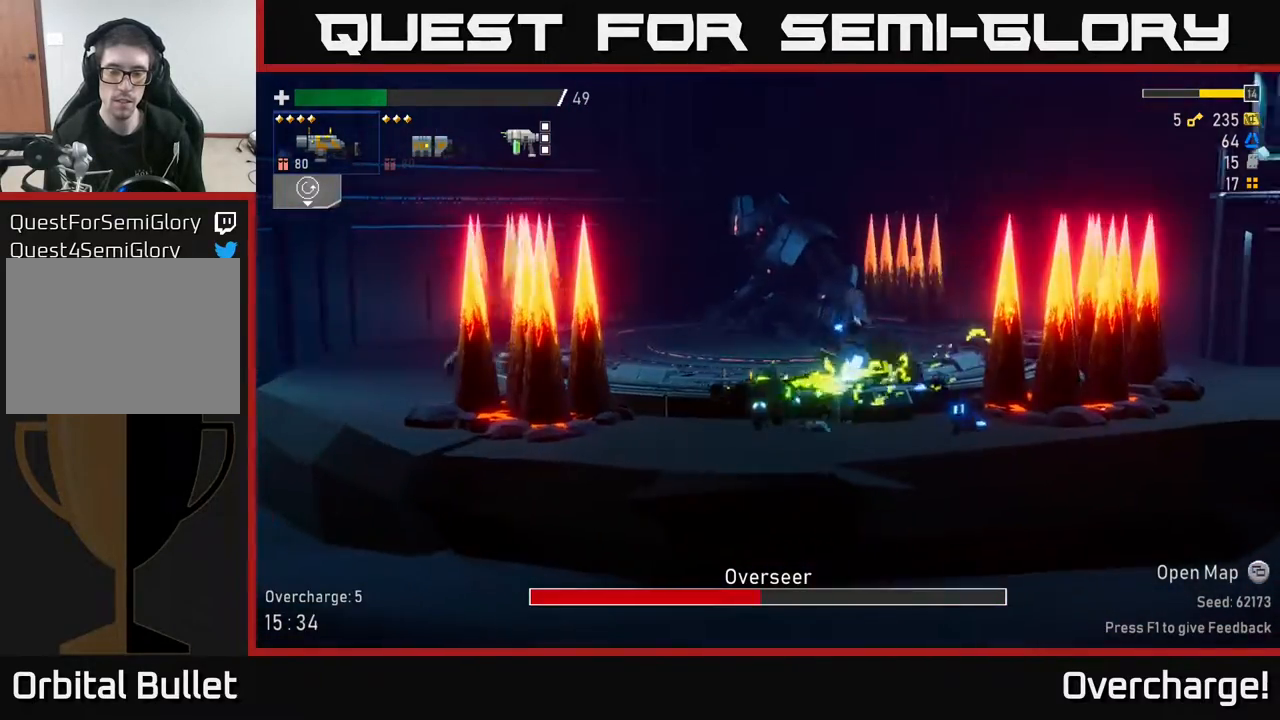
{"buttons": ["A"], "left_stick": "right", "events": [[200, "left_stick", "center"], [300, "A", "down"], [317, "left_stick", "right"]]}
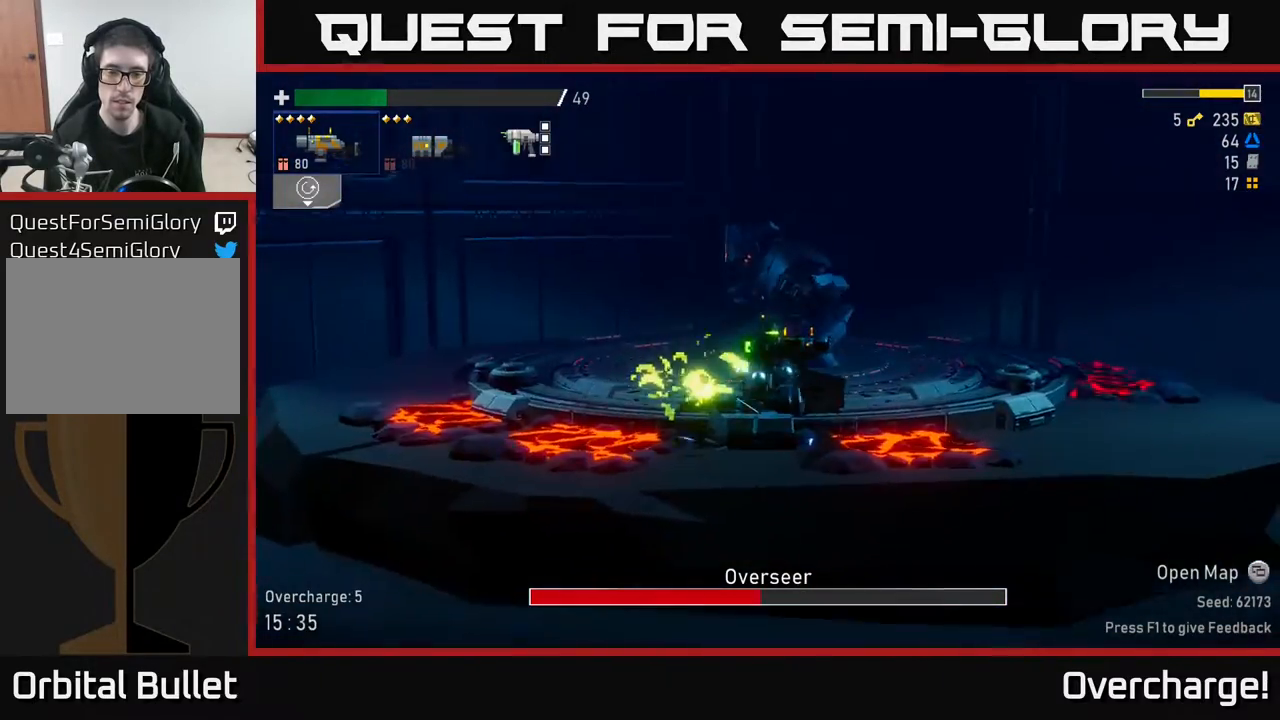
{"buttons": [], "left_stick": "right", "events": [[100, "X", "down"], [133, "A", "up"], [250, "X", "up"]]}
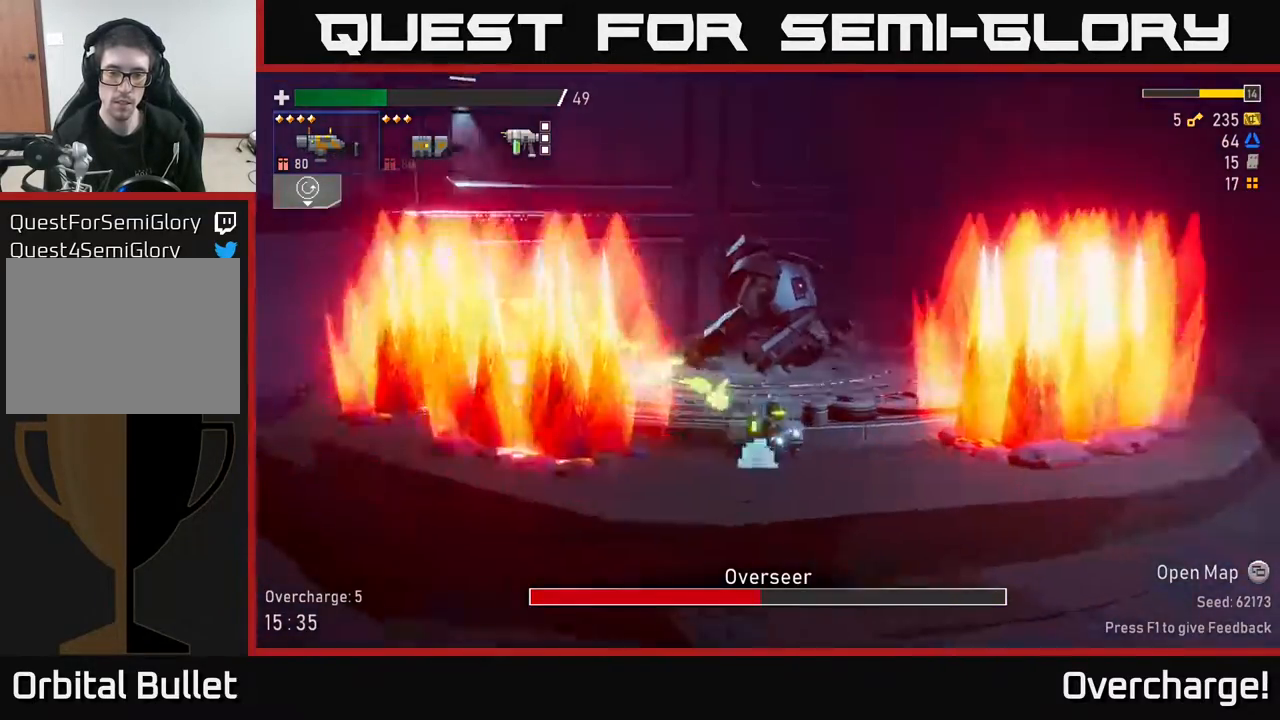
{"buttons": [], "left_stick": "center", "events": [[233, "left_stick", "center"], [300, "left_stick", "left"], [400, "left_stick", "center"]]}